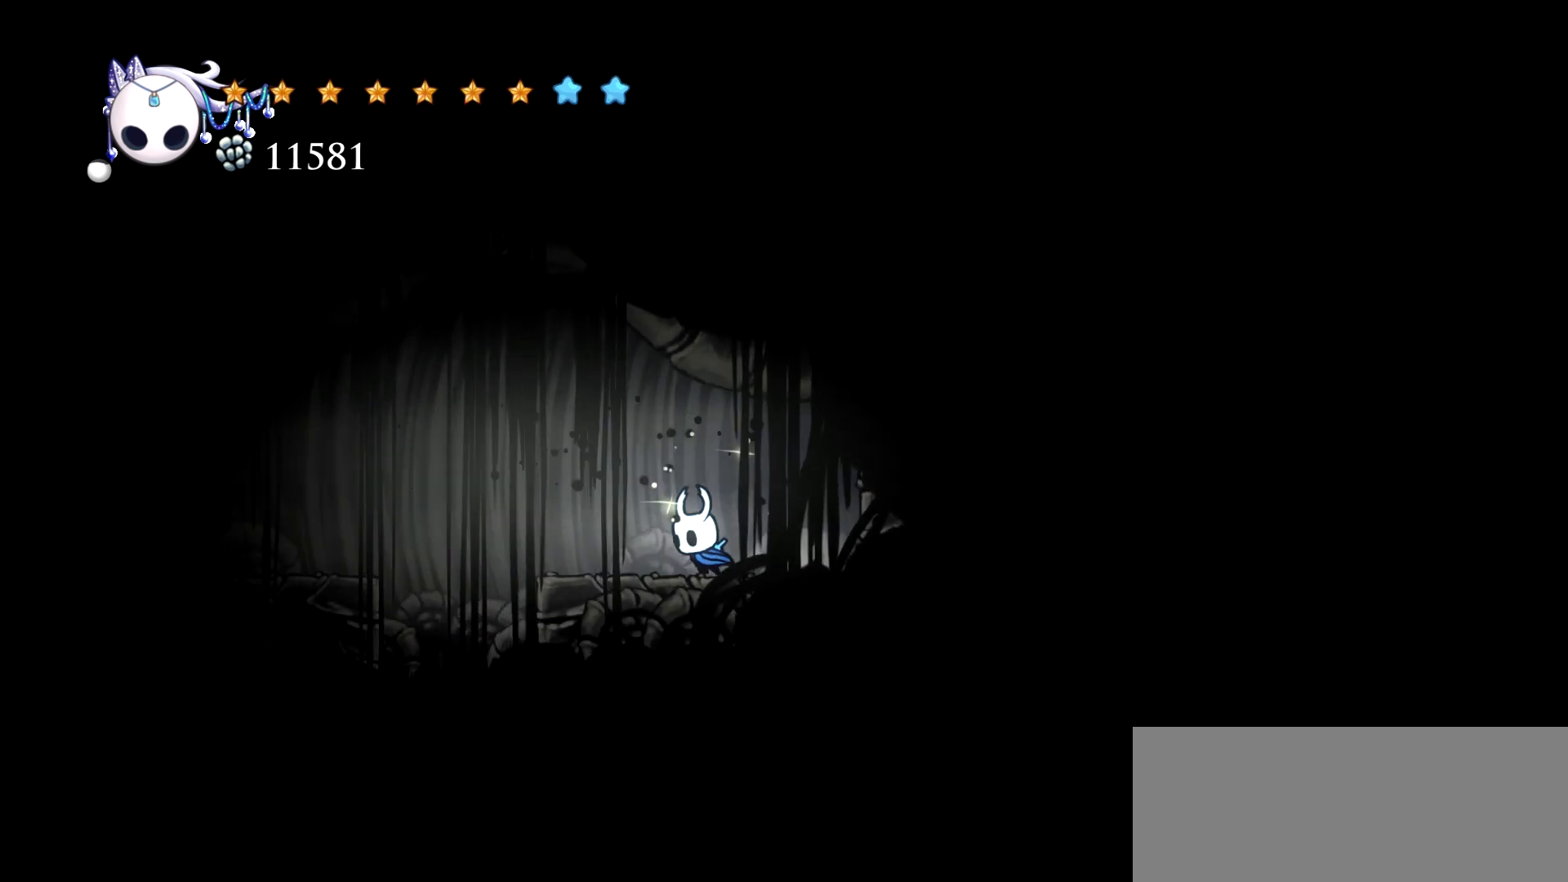
Gameplay with keyboard; each line is a JSON object with the keys held at the frame after it. "events" lists presses ("down") and releases ("up") of "a", "c", "d", "down", "e", "escape", "left", "right", "s", "space", "up", "x" and "z" between this image and that frame as [ms after this image, input, new state], when the widget could be followed in between. No other keys are recorded. Mouse input is not recorded.
{"keys": ["c", "left"], "events": [[250, "space", "down"], [334, "space", "up"], [434, "c", "down"]]}
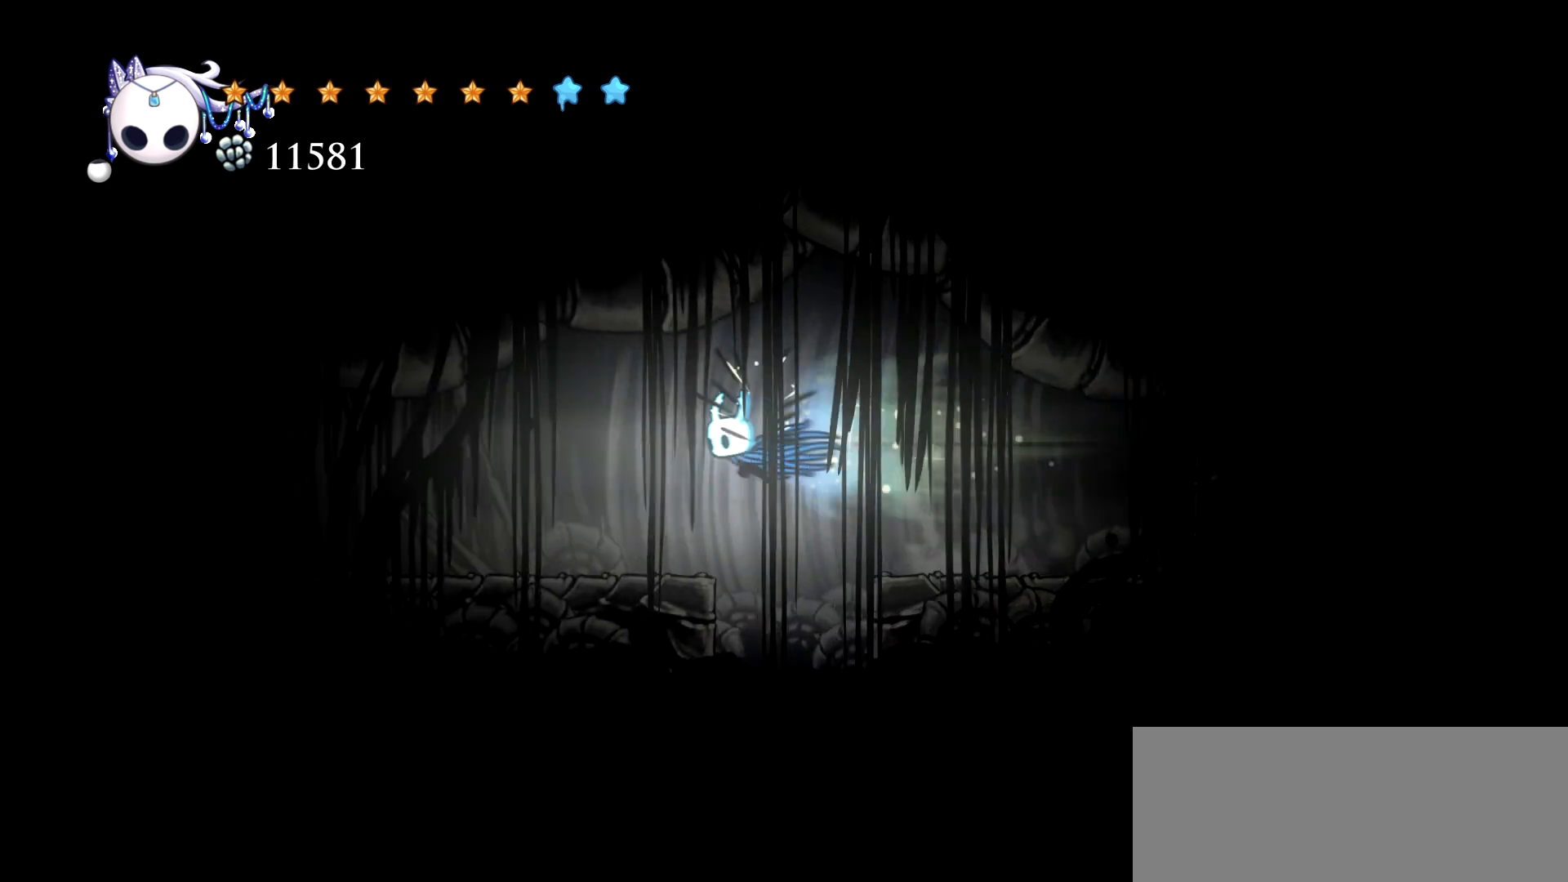
{"keys": ["left"], "events": [[67, "c", "up"]]}
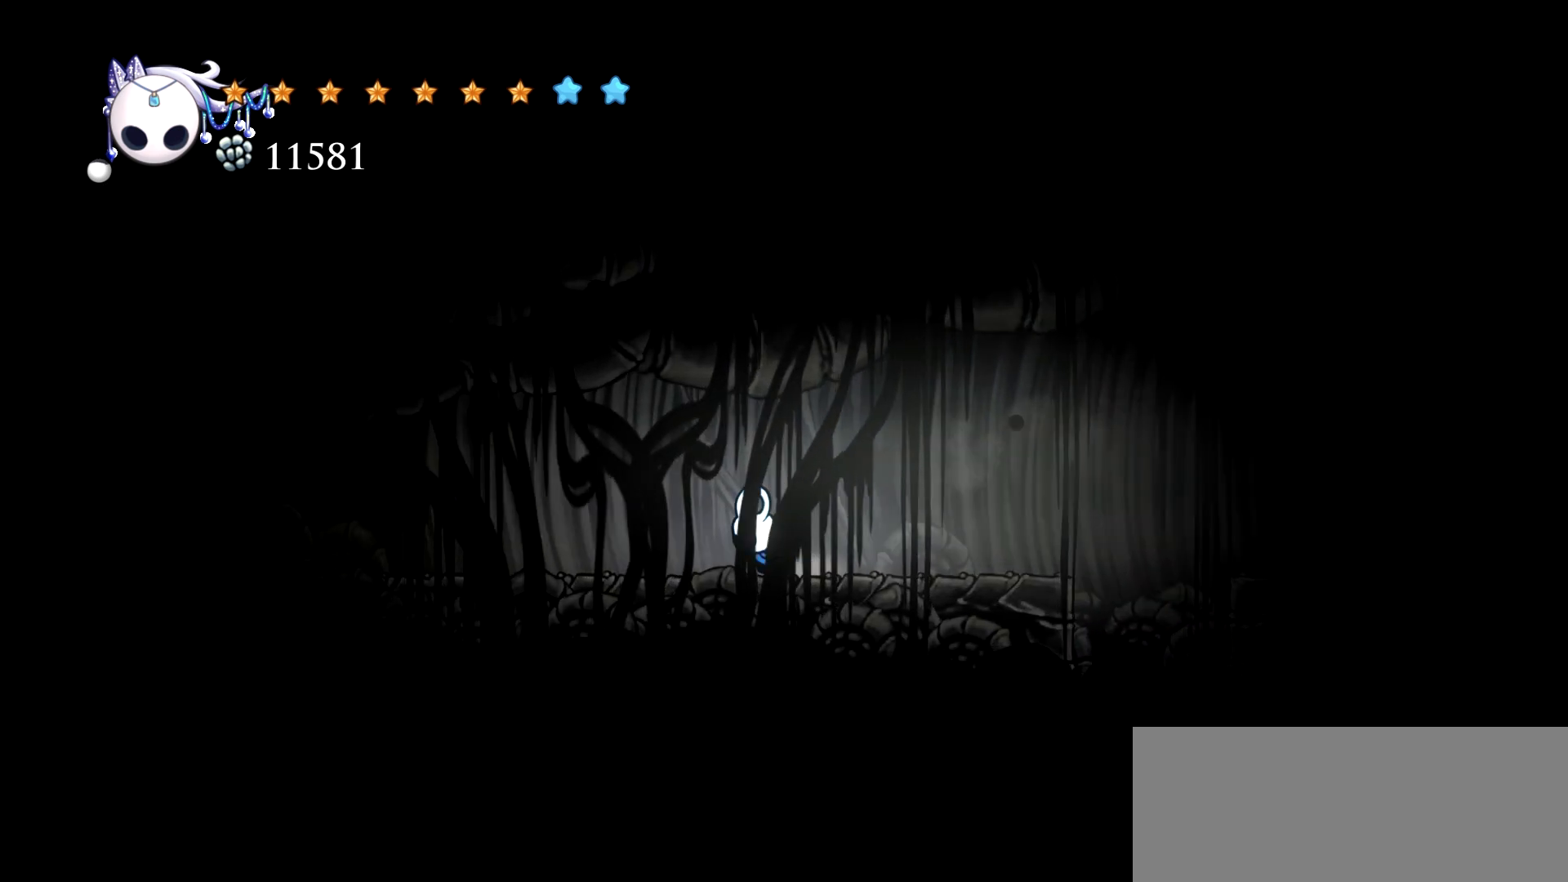
{"keys": ["left"], "events": [[234, "c", "down"], [367, "c", "up"]]}
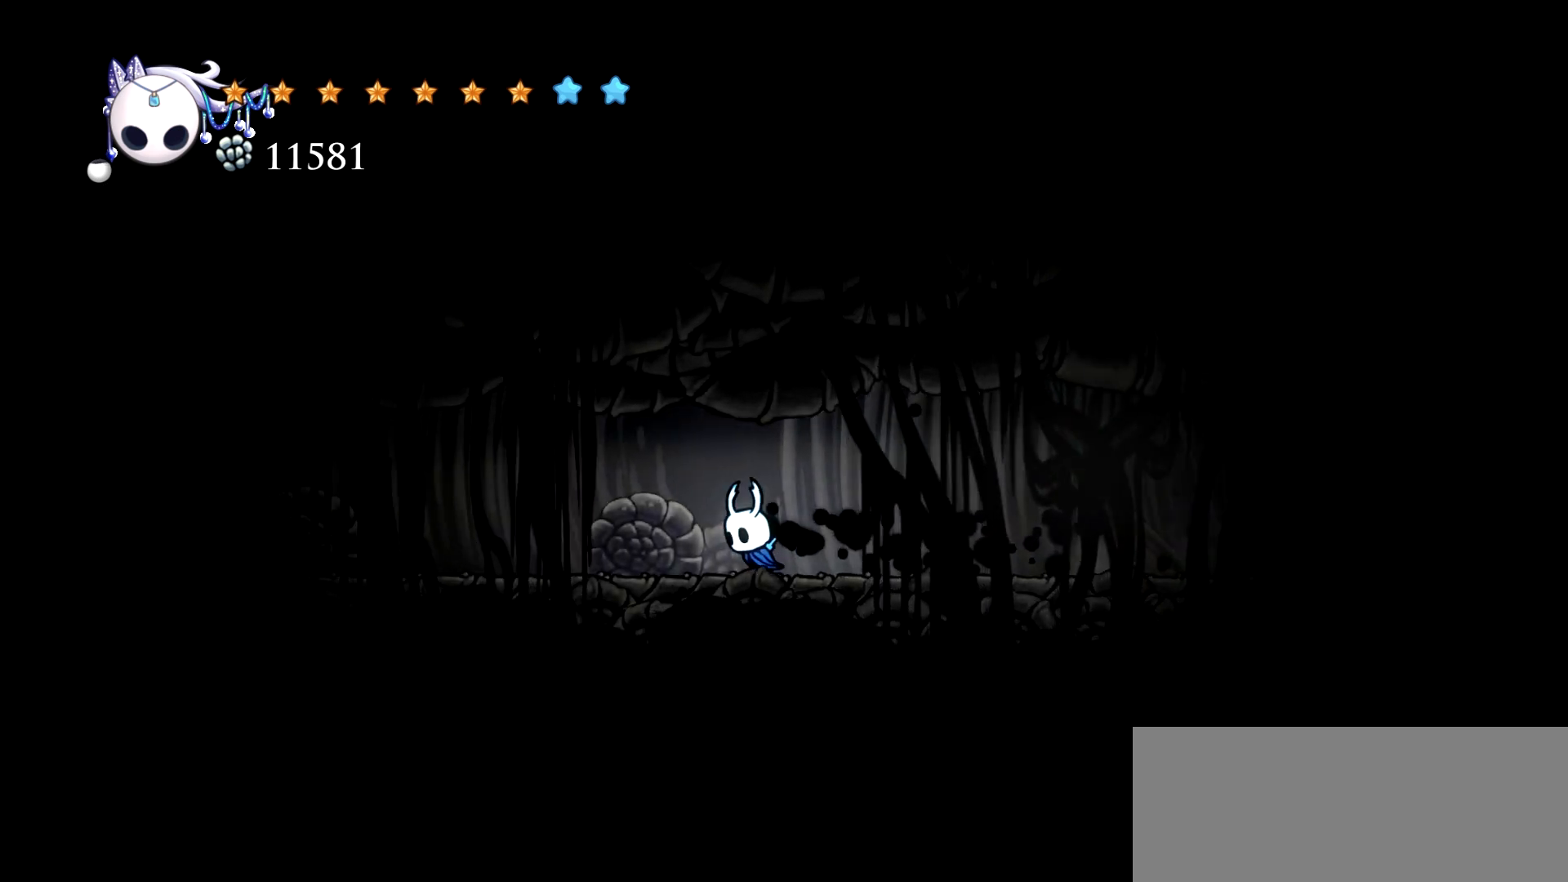
{"keys": ["c", "left"], "events": [[434, "c", "down"]]}
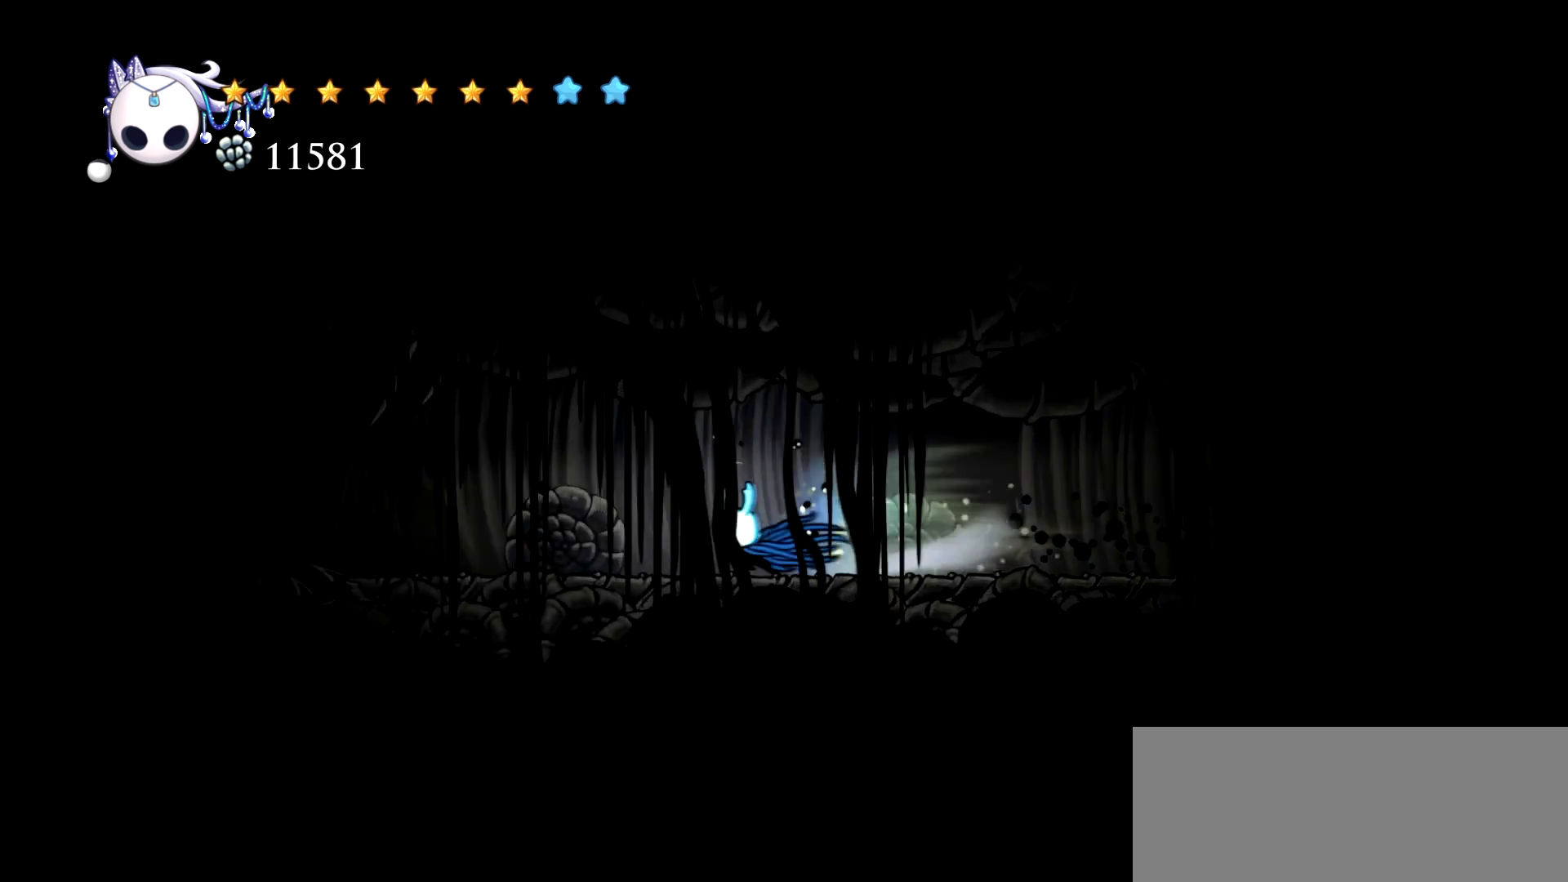
{"keys": ["left"], "events": [[167, "c", "up"]]}
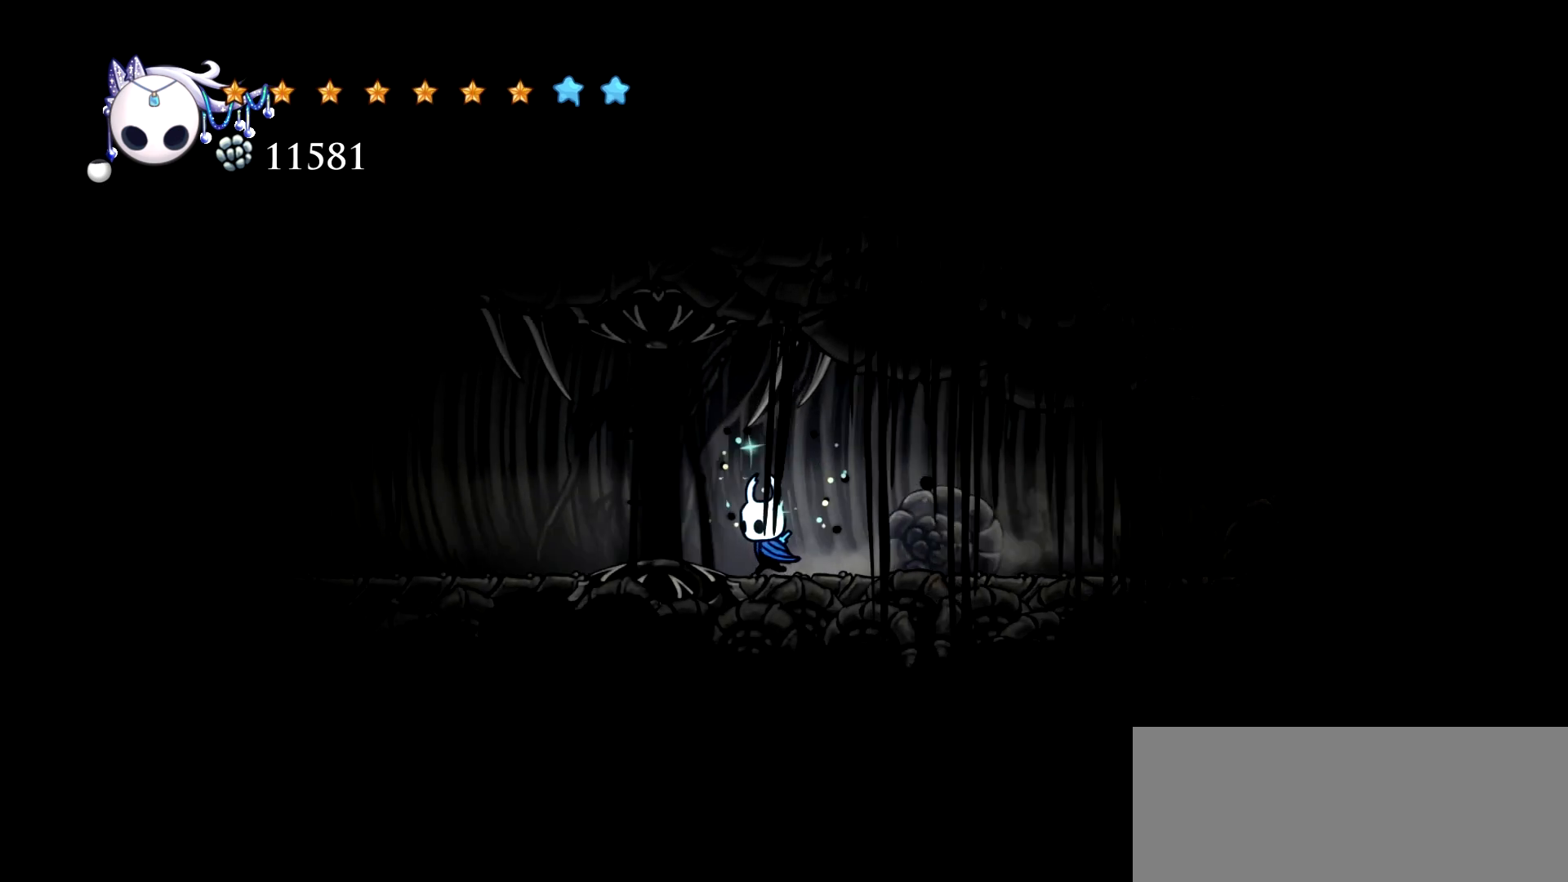
{"keys": [], "events": [[367, "left", "up"]]}
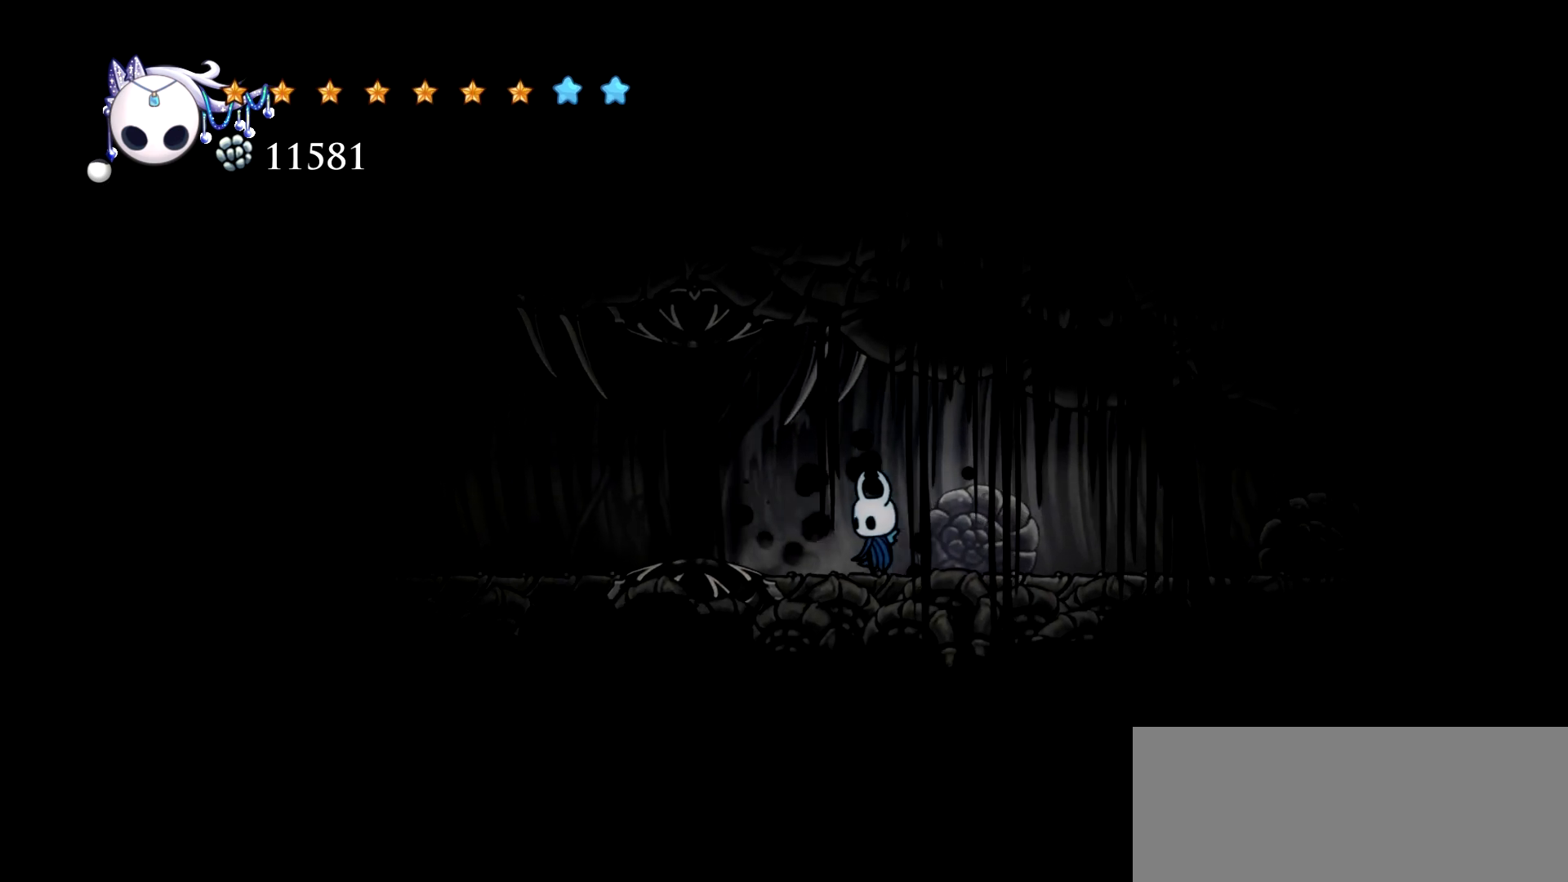
{"keys": ["left"], "events": [[334, "left", "down"]]}
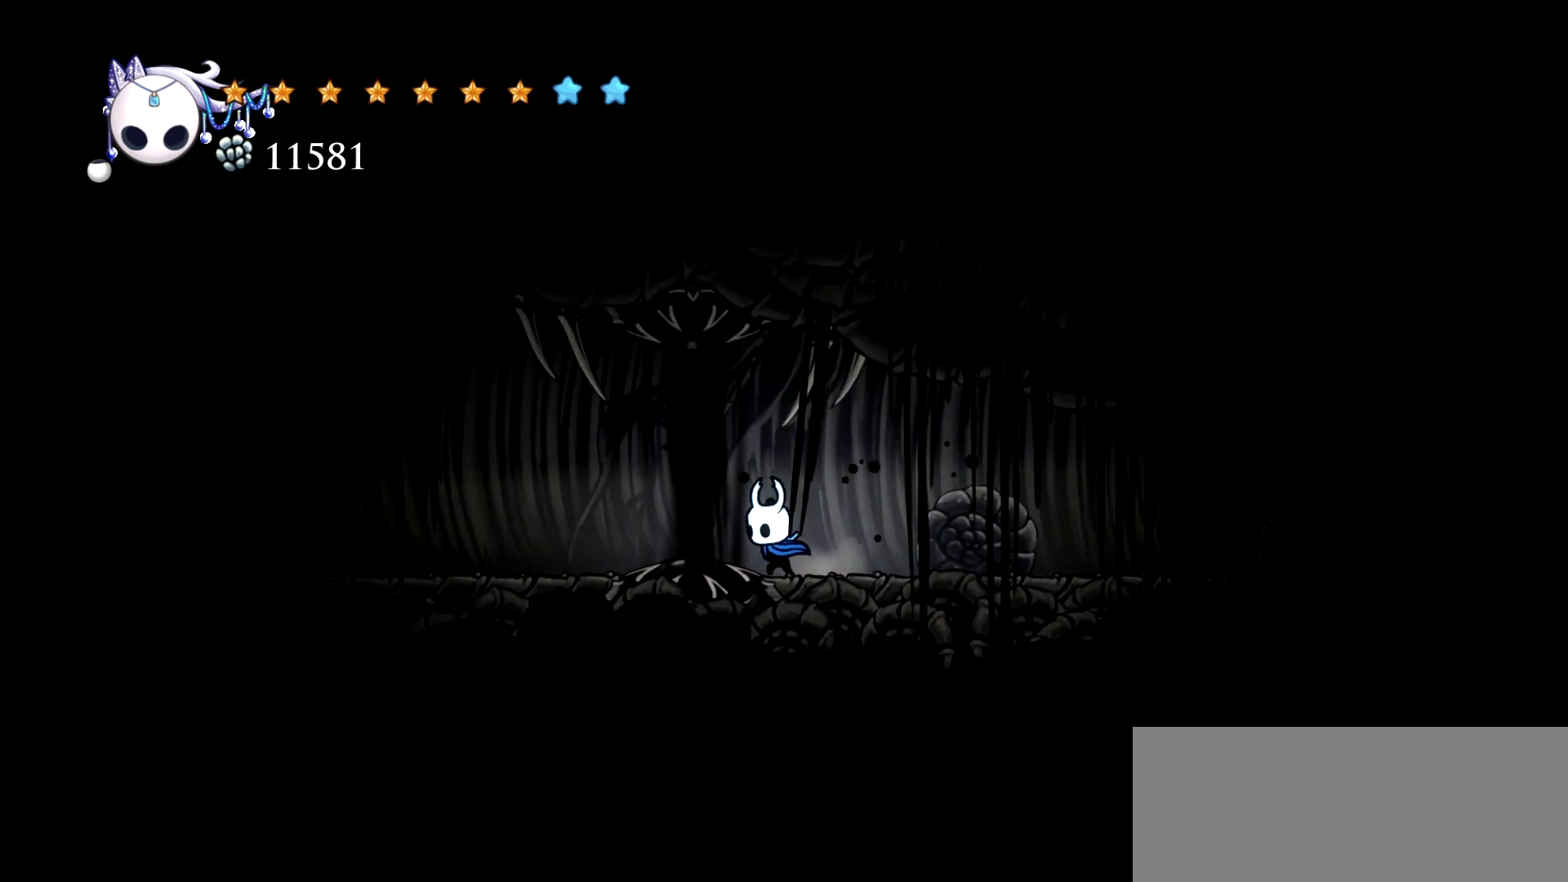
{"keys": ["left"], "events": [[34, "c", "down"], [167, "c", "up"]]}
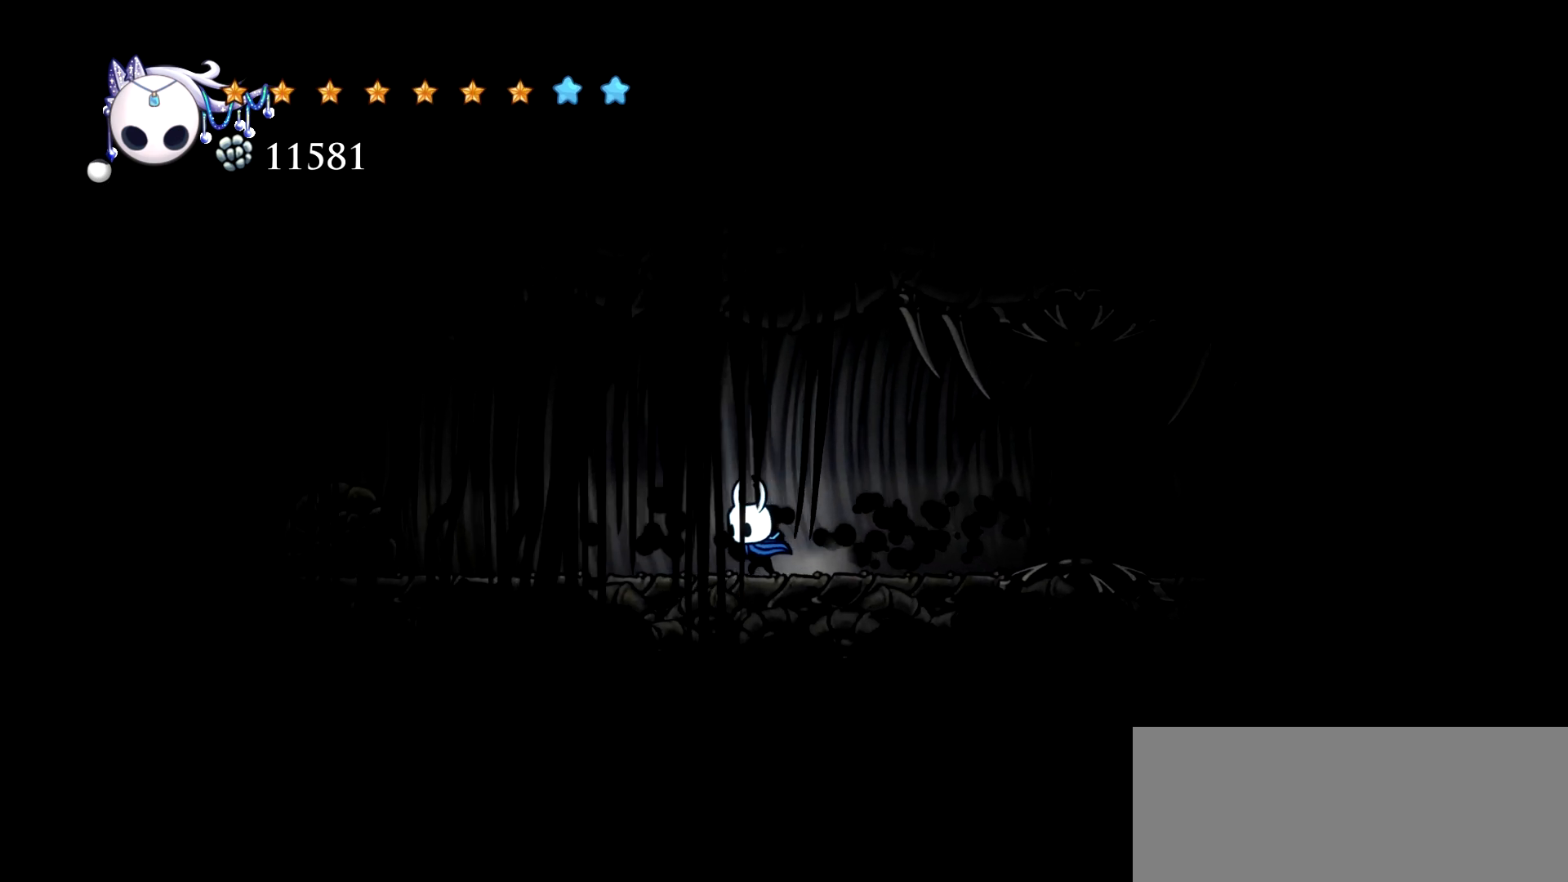
{"keys": ["c", "left"], "events": [[317, "c", "down"]]}
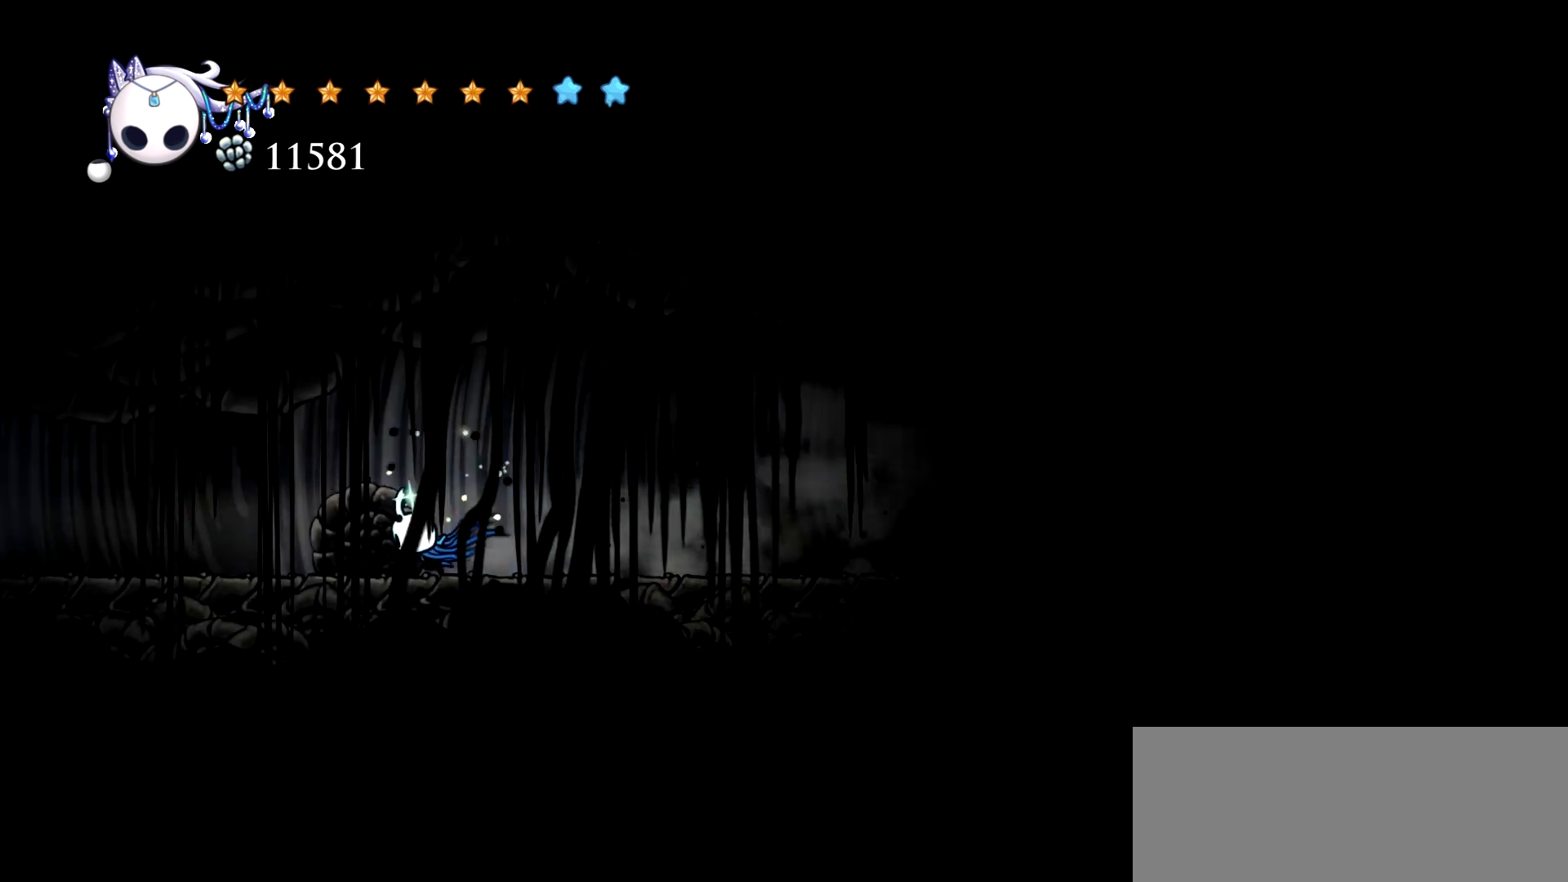
{"keys": ["left"], "events": [[17, "c", "up"]]}
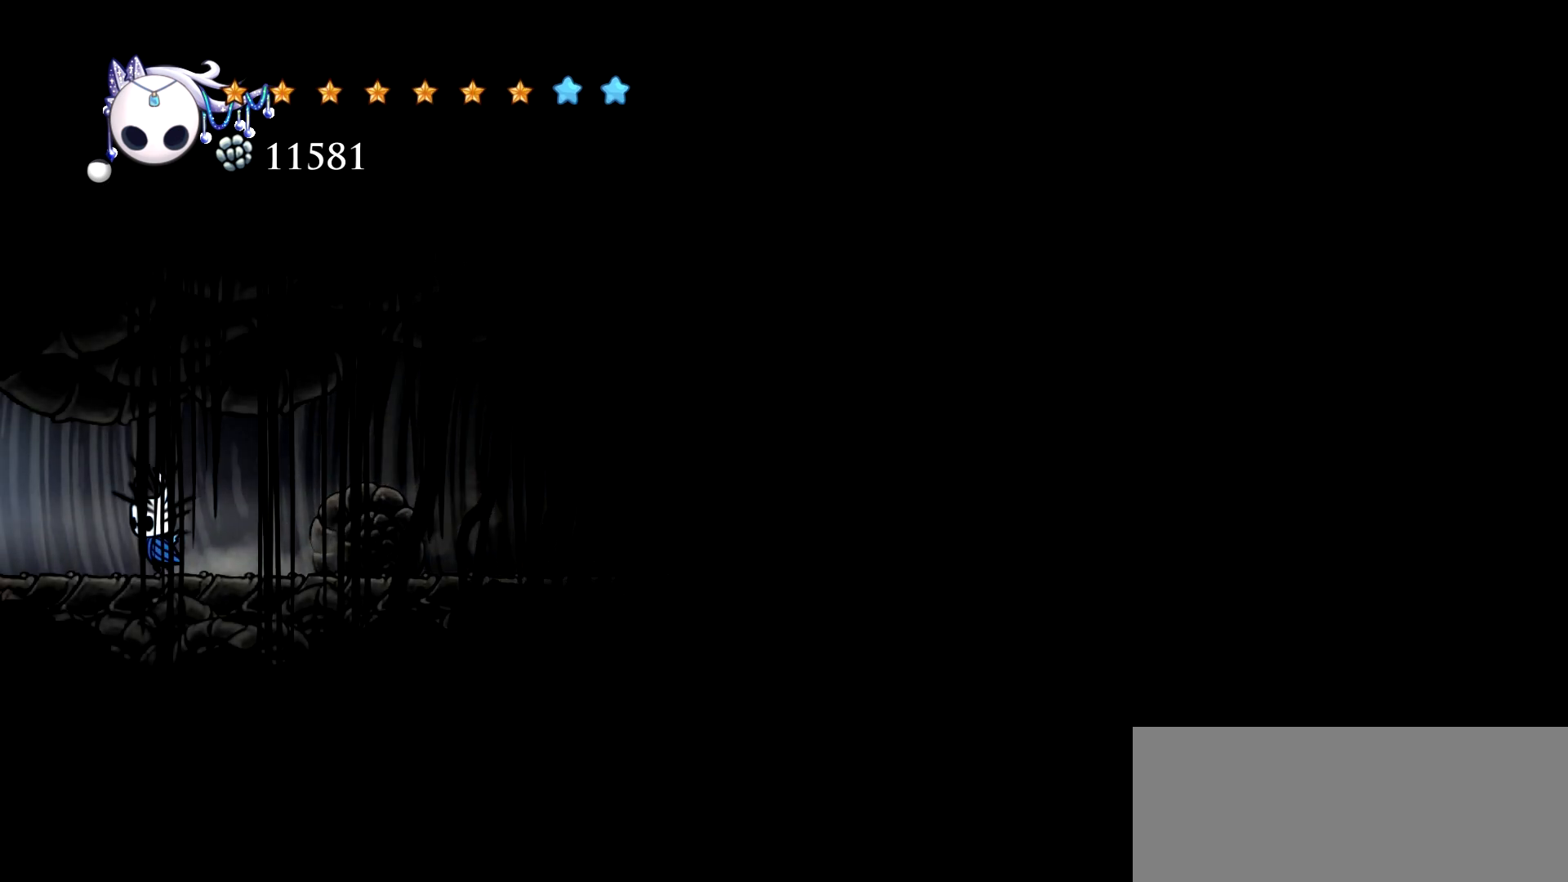
{"keys": ["left"], "events": [[117, "c", "down"], [217, "c", "up"]]}
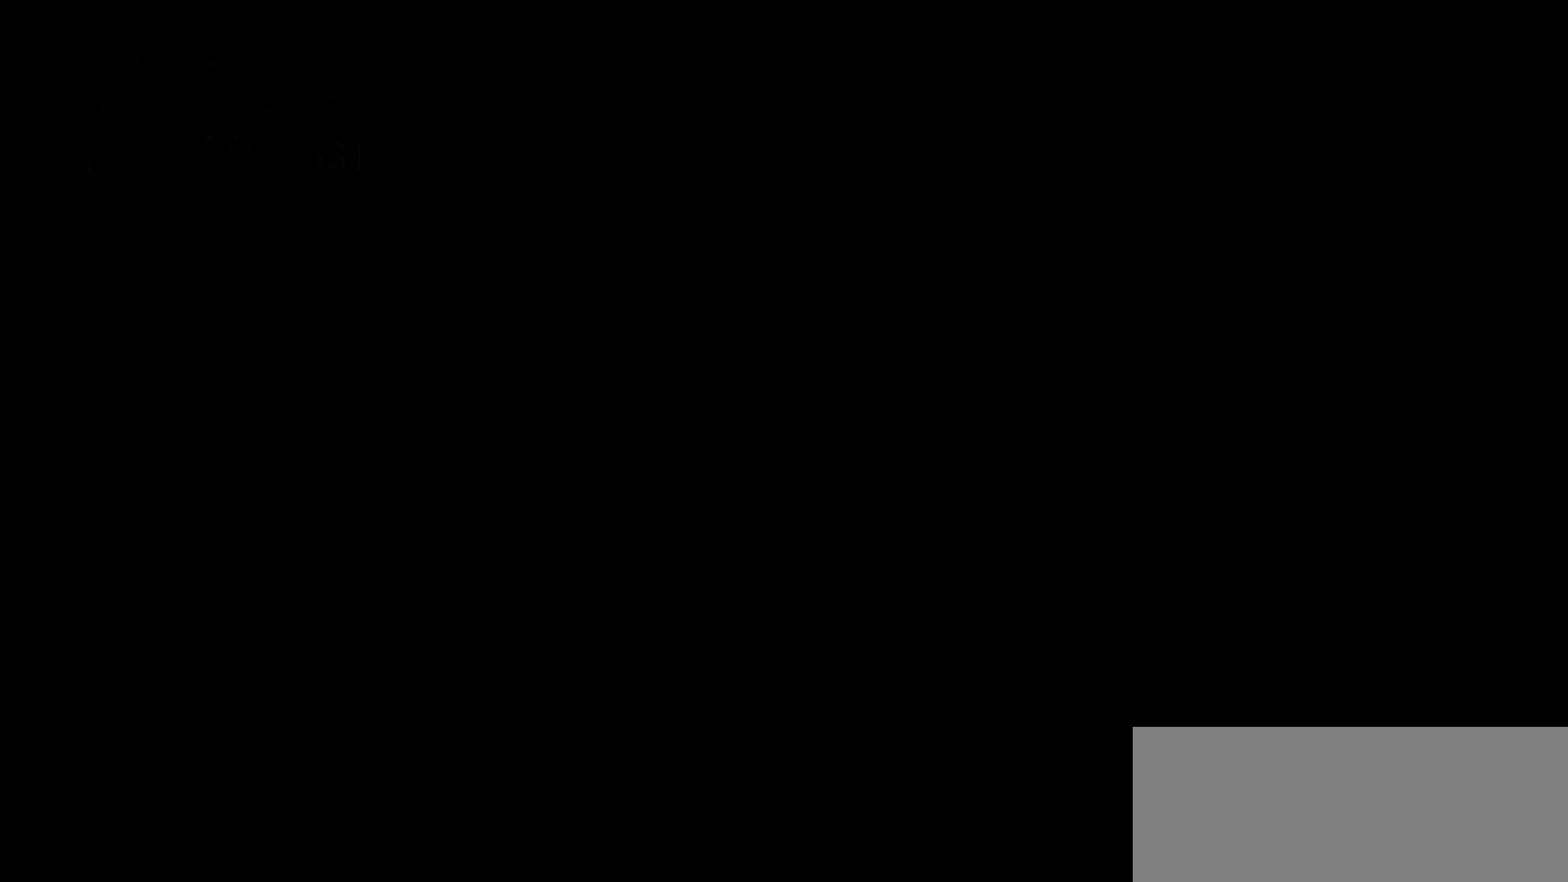
{"keys": ["left"], "events": []}
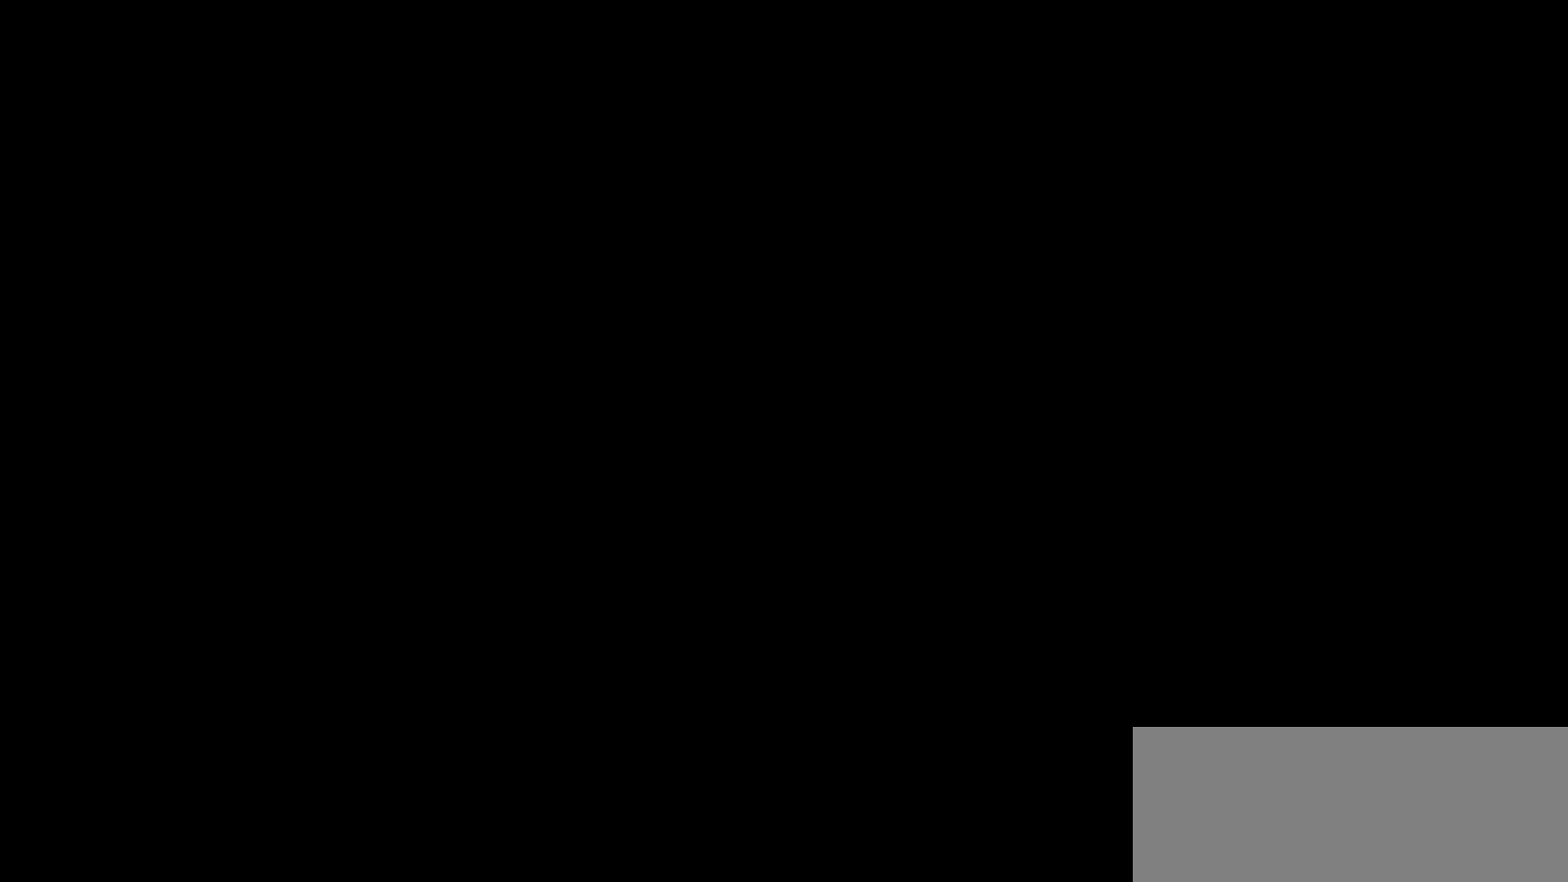
{"keys": ["left"], "events": []}
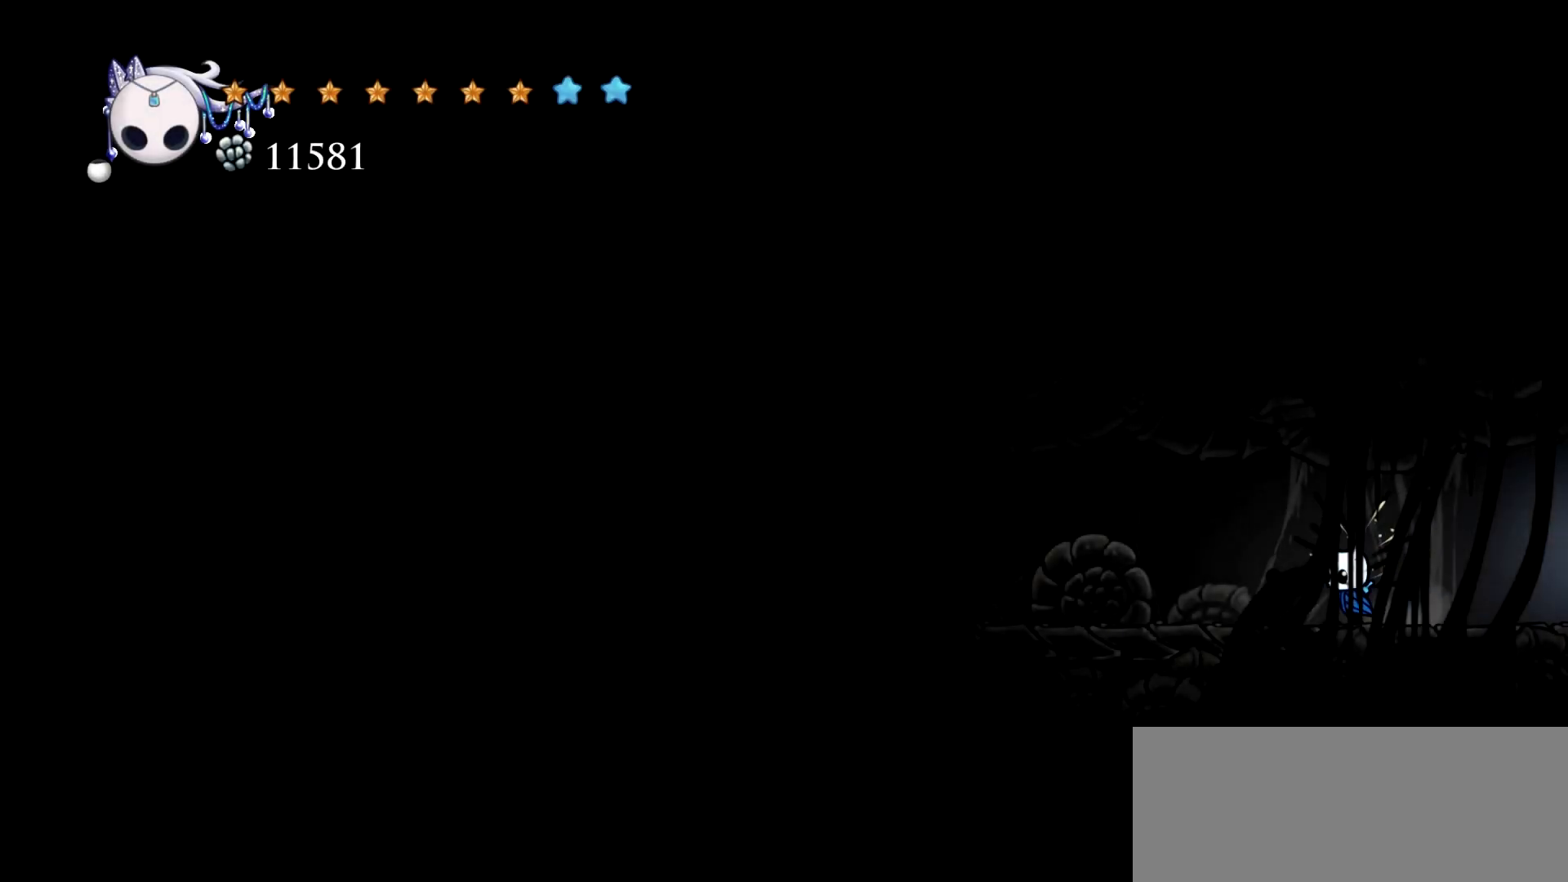
{"keys": ["left"], "events": [[117, "c", "down"], [267, "c", "up"]]}
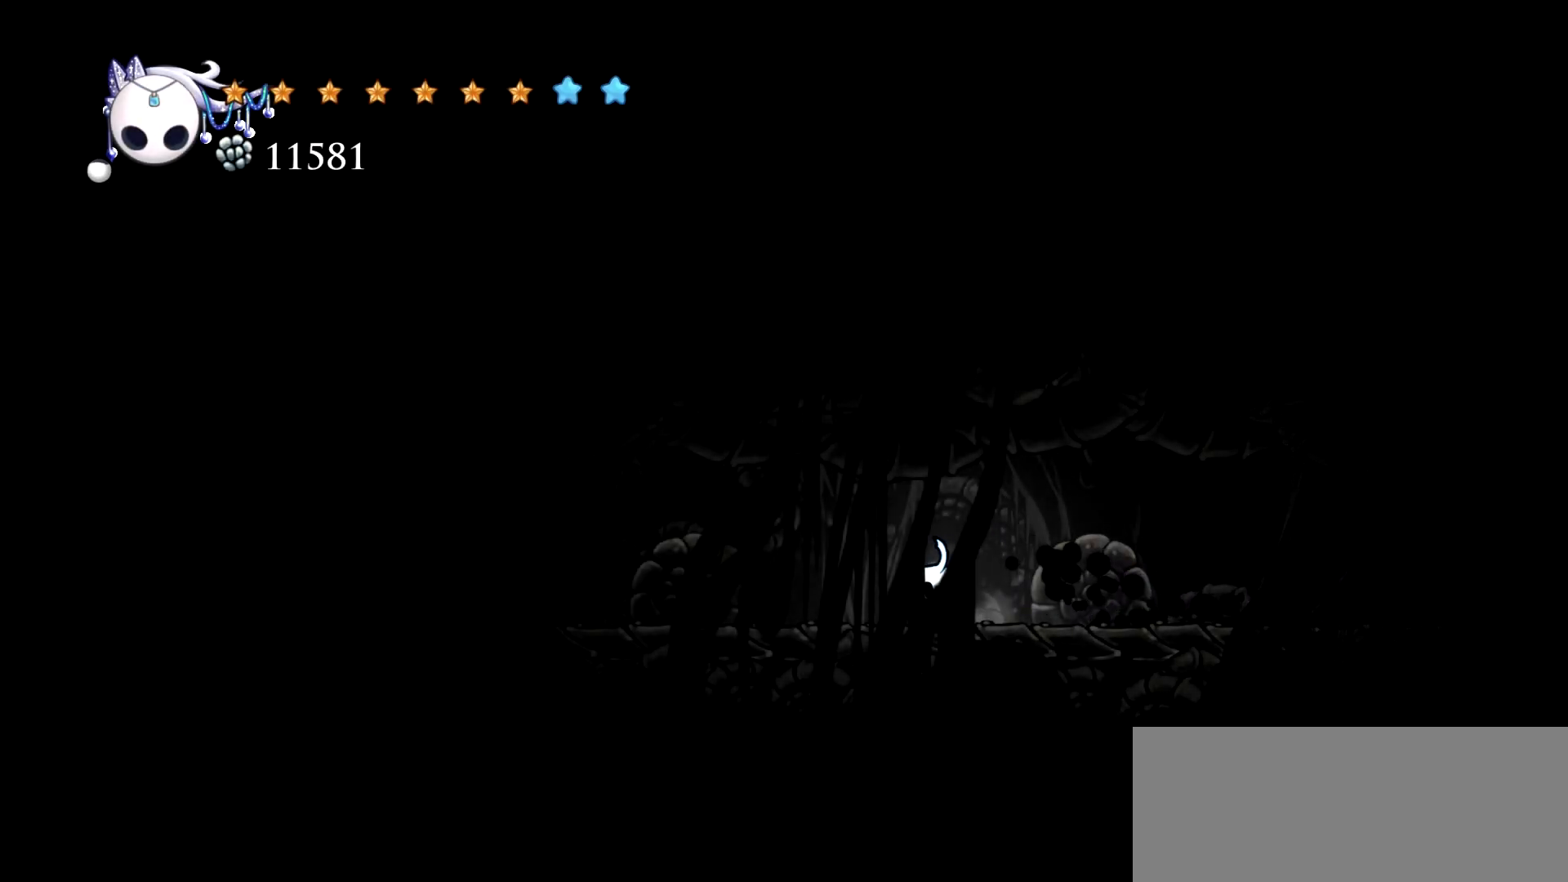
{"keys": ["left"], "events": [[234, "c", "down"], [367, "c", "up"]]}
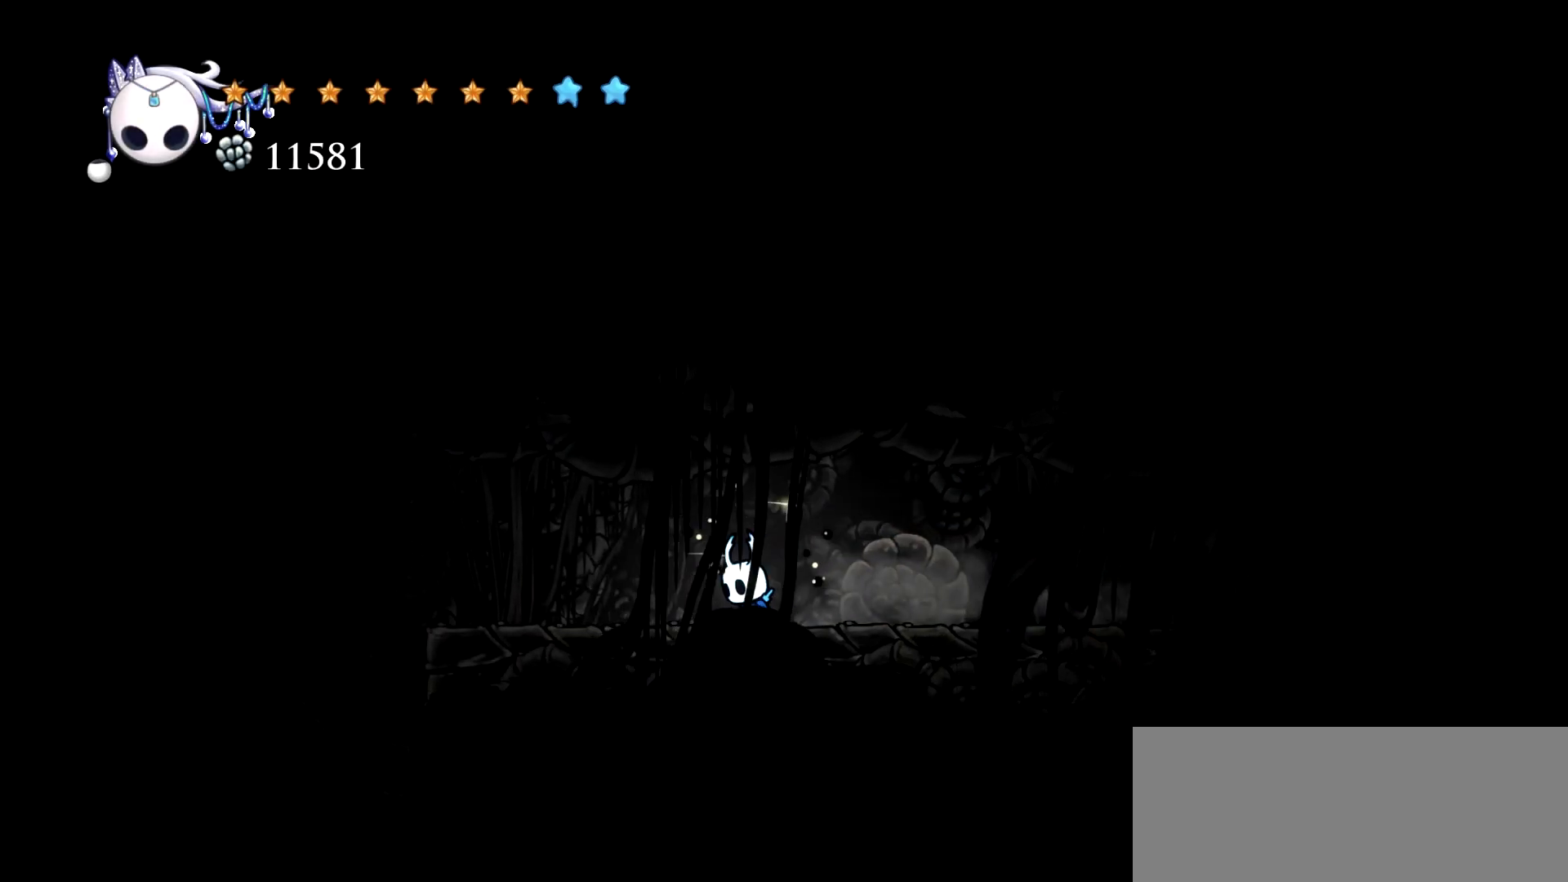
{"keys": ["left"], "events": []}
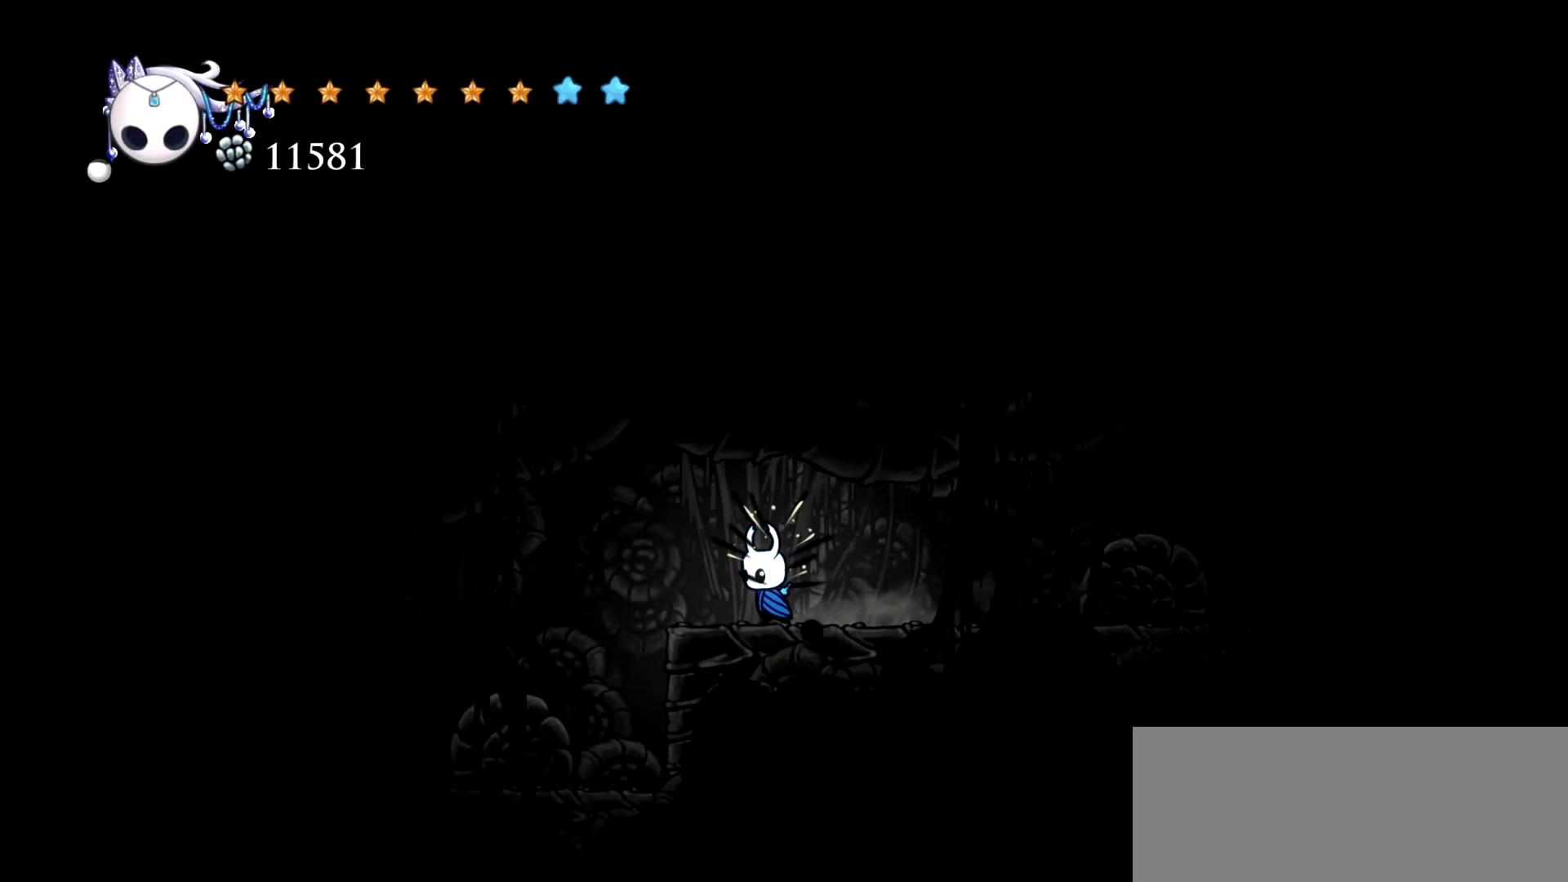
{"keys": ["left"], "events": []}
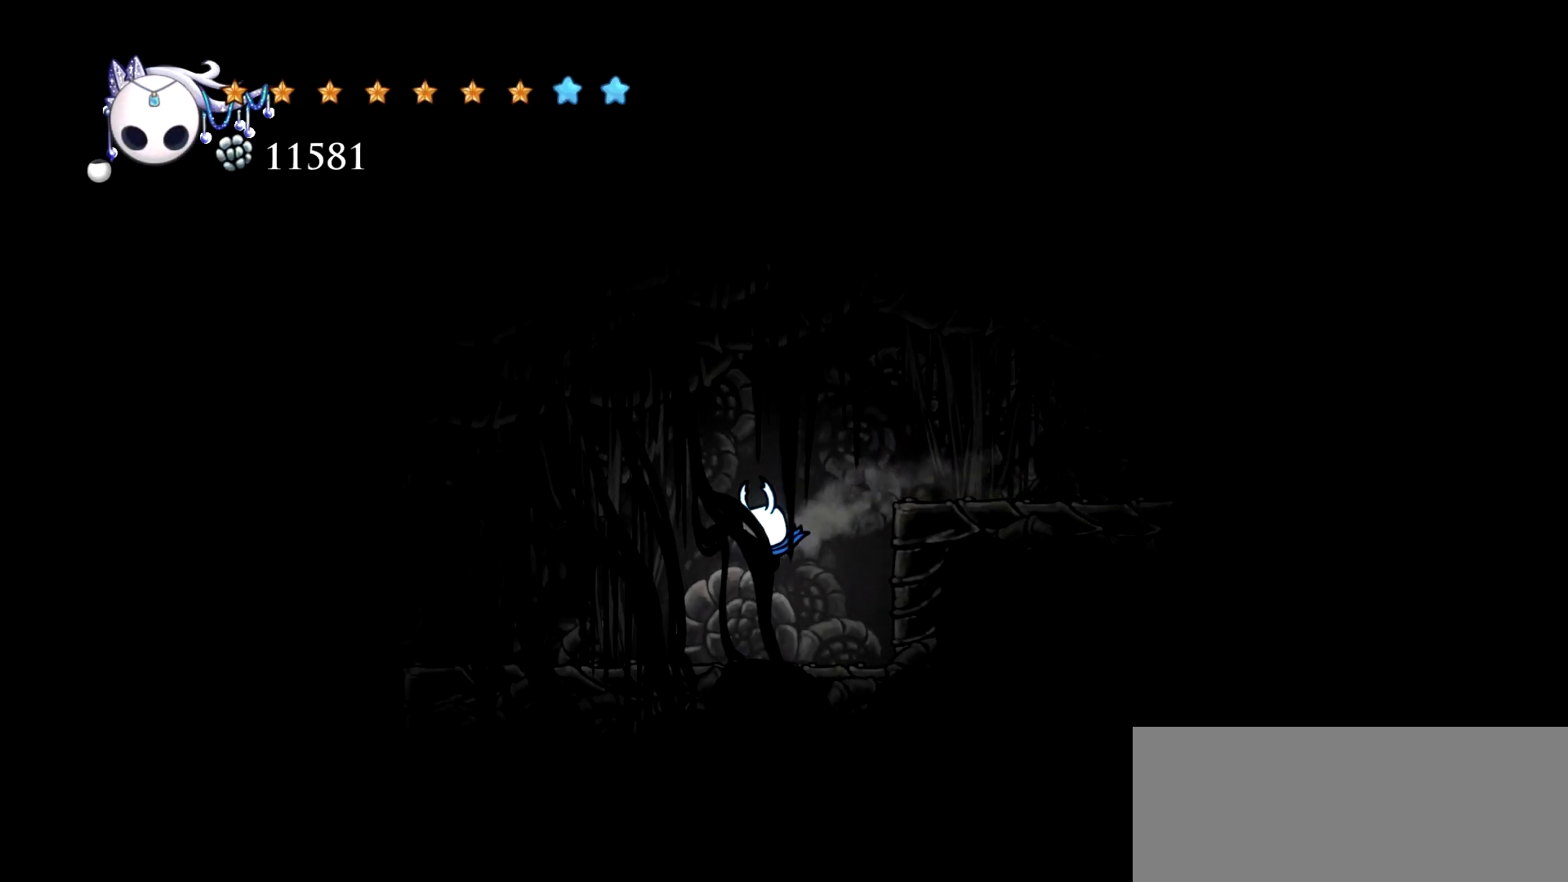
{"keys": ["left"], "events": [[84, "c", "down"], [184, "c", "up"]]}
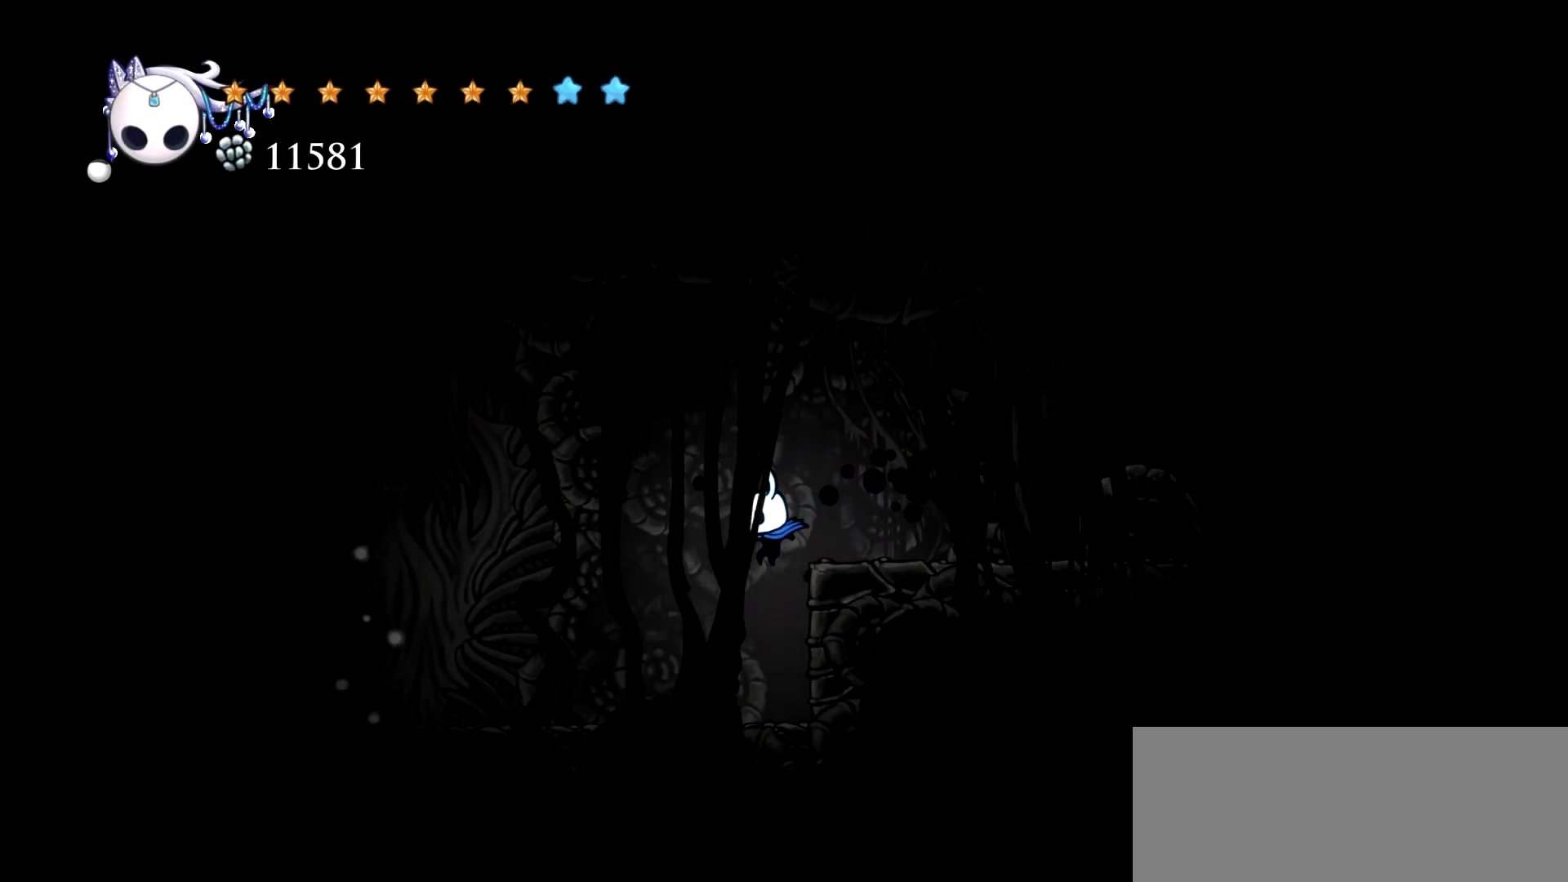
{"keys": ["left"], "events": [[334, "c", "down"], [434, "c", "up"]]}
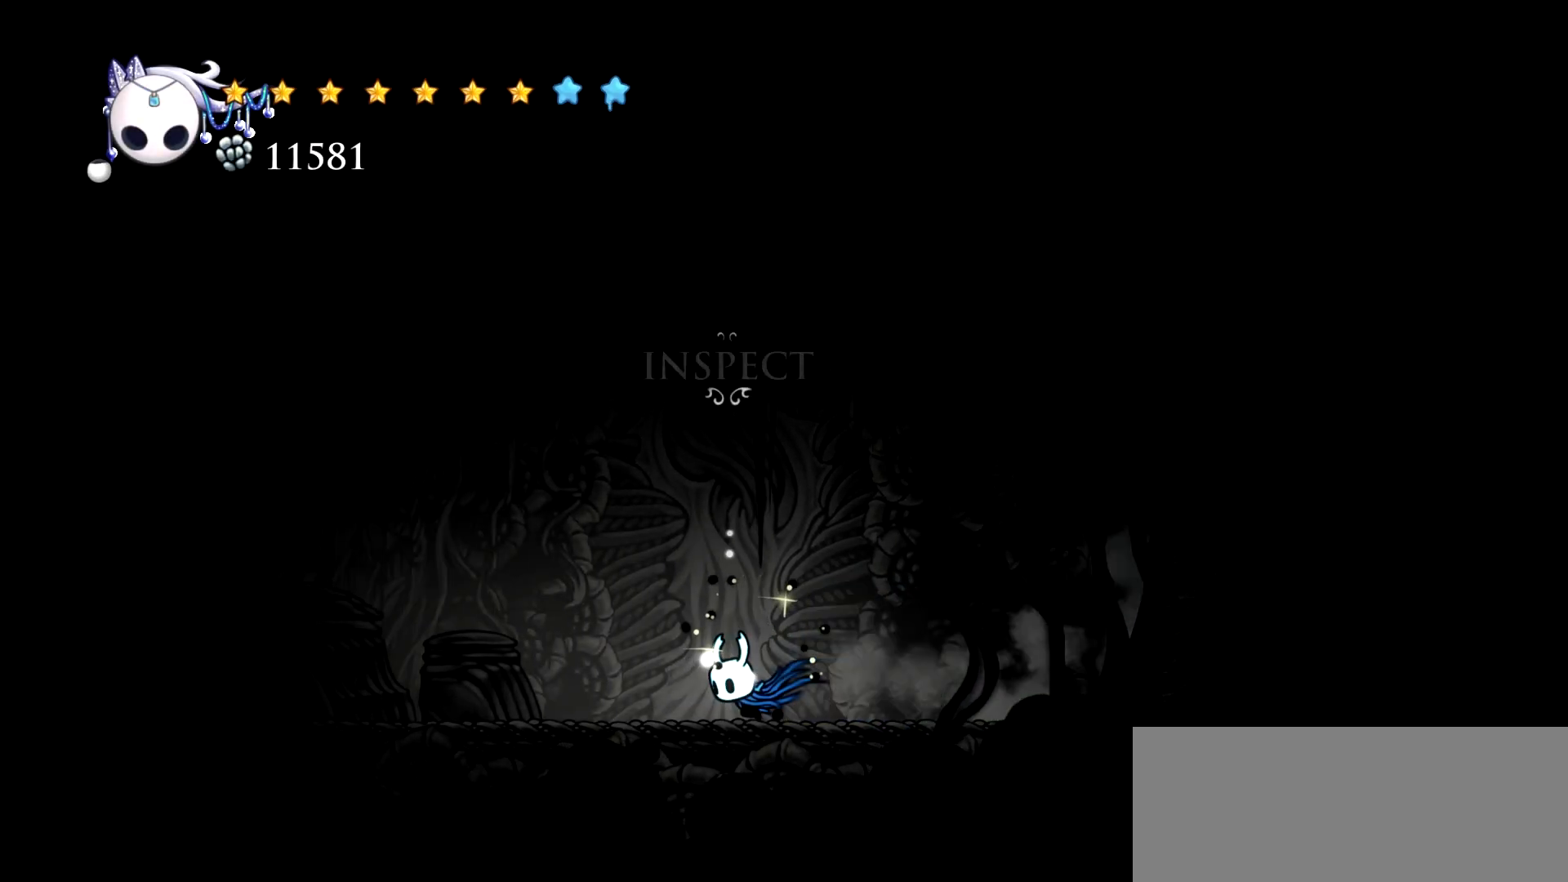
{"keys": ["up"], "events": [[167, "left", "up"], [300, "right", "down"], [400, "right", "up"], [500, "up", "down"]]}
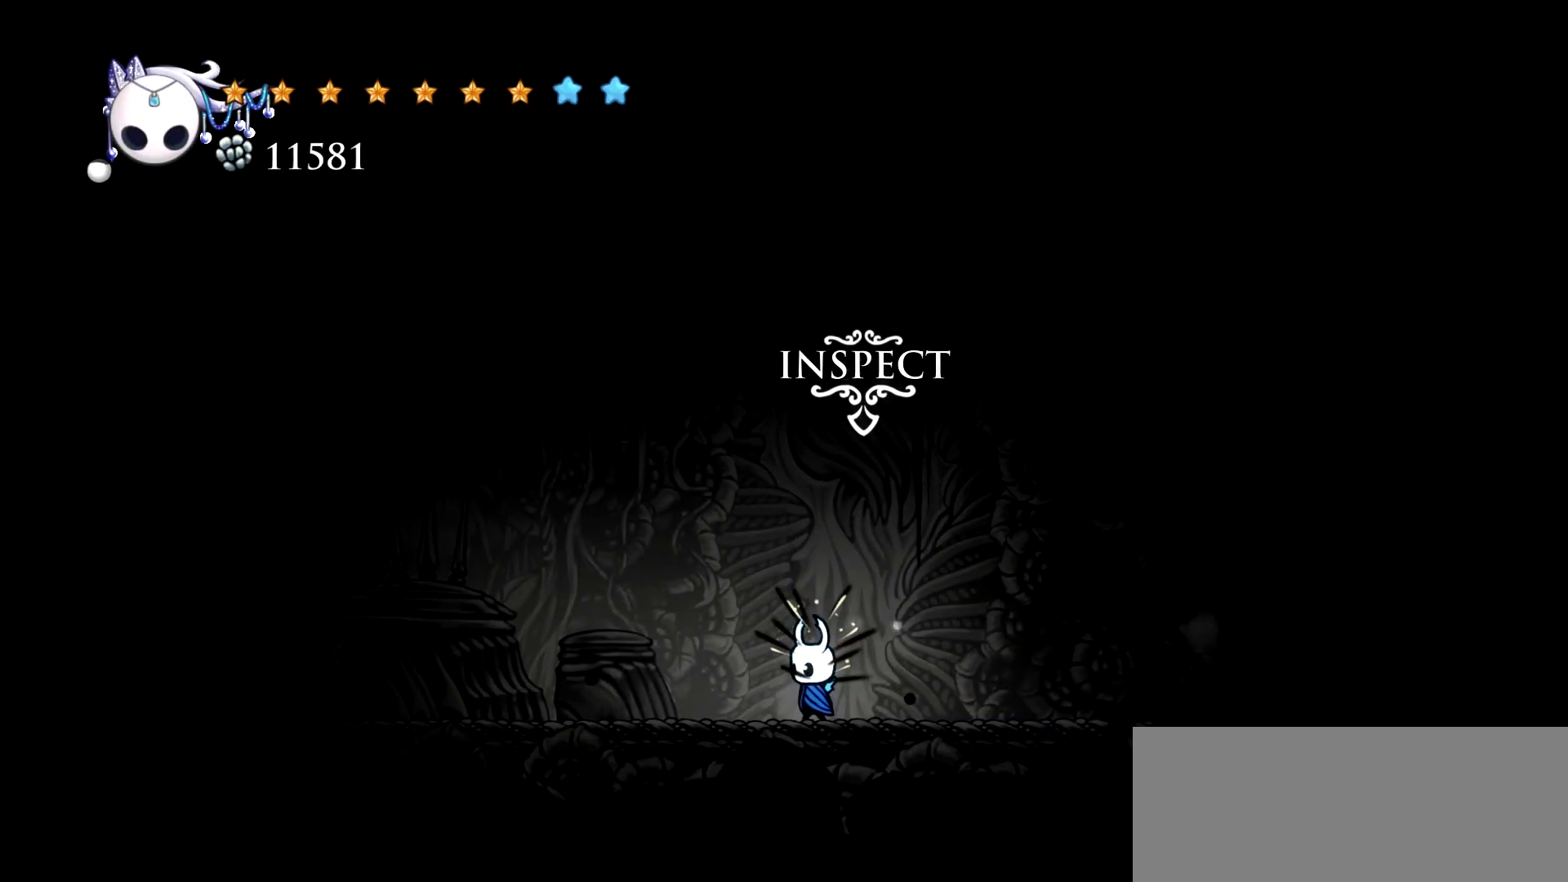
{"keys": [], "events": [[84, "up", "up"]]}
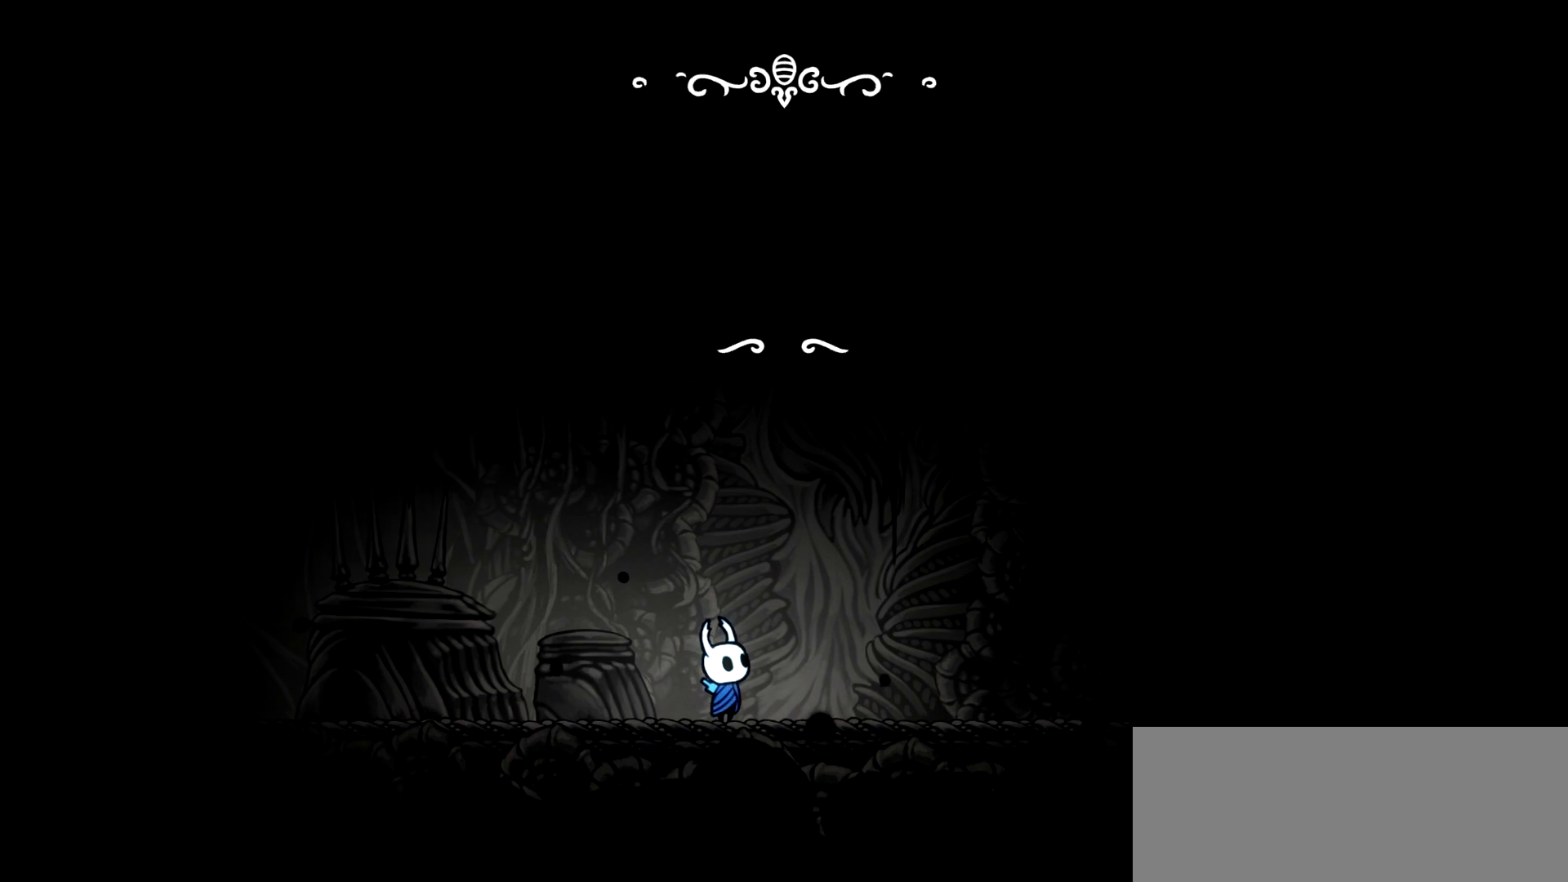
{"keys": [], "events": [[17, "x", "down"], [100, "x", "up"], [200, "x", "down"], [284, "x", "up"], [384, "x", "down"], [434, "x", "up"]]}